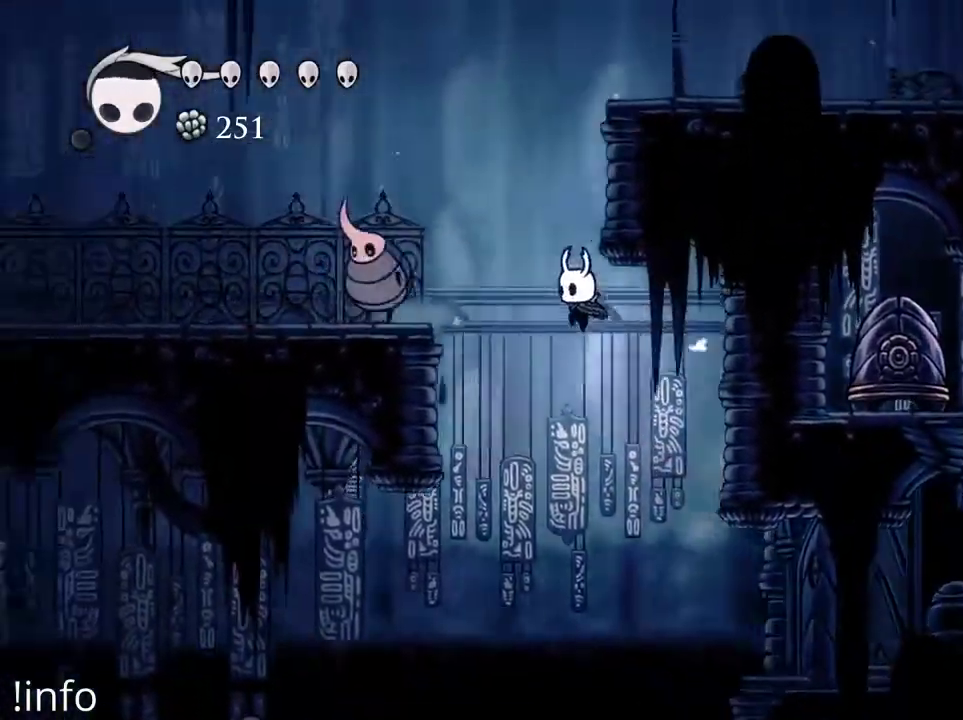
Gameplay with a controller (Xbox layout); each line is a JSON object with the inputs held at the frame after it. "events" lists button and stick changes between this image and that frame as [ms after this image, input, new state], when the widget could be followed in between.
{"buttons": ["DPAD_LEFT"], "left_stick": "center", "right_stick": "center", "events": [[200, "A", "up"], [367, "X", "down"], [433, "X", "up"]]}
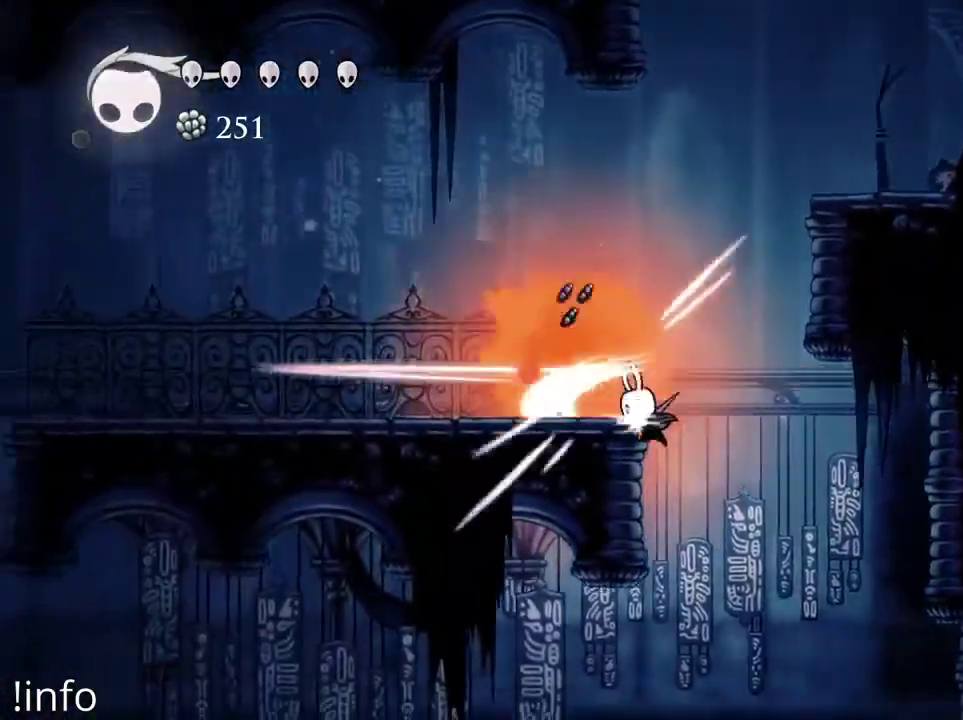
{"buttons": ["A", "DPAD_LEFT"], "left_stick": "center", "right_stick": "center", "events": [[100, "A", "down"]]}
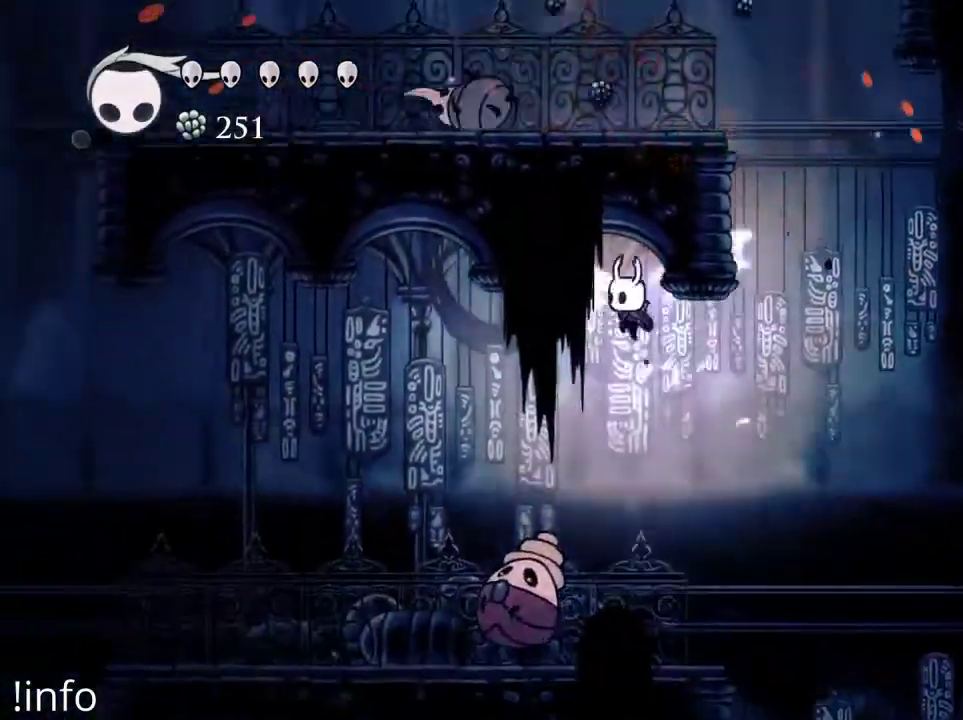
{"buttons": ["DPAD_RIGHT"], "left_stick": "center", "right_stick": "center", "events": [[67, "A", "up"], [333, "DPAD_LEFT", "up"], [367, "DPAD_RIGHT", "down"]]}
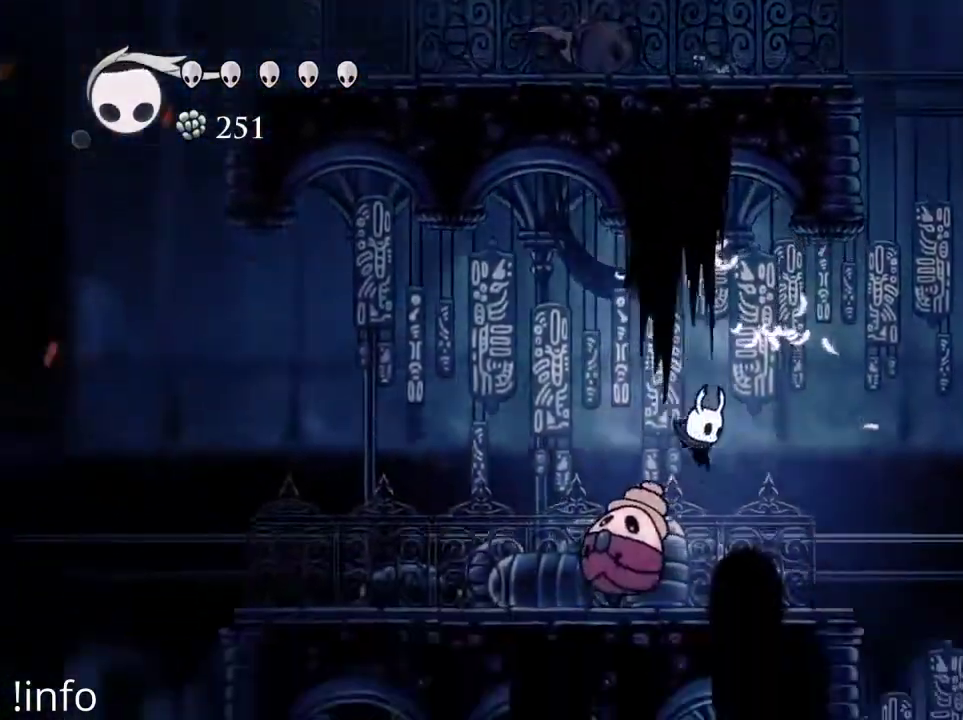
{"buttons": ["DPAD_LEFT"], "left_stick": "center", "right_stick": "center", "events": [[100, "DPAD_RIGHT", "up"], [167, "DPAD_LEFT", "down"], [200, "X", "down"], [300, "X", "up"], [333, "DPAD_LEFT", "up"], [367, "X", "down"], [467, "DPAD_LEFT", "down"], [467, "X", "up"]]}
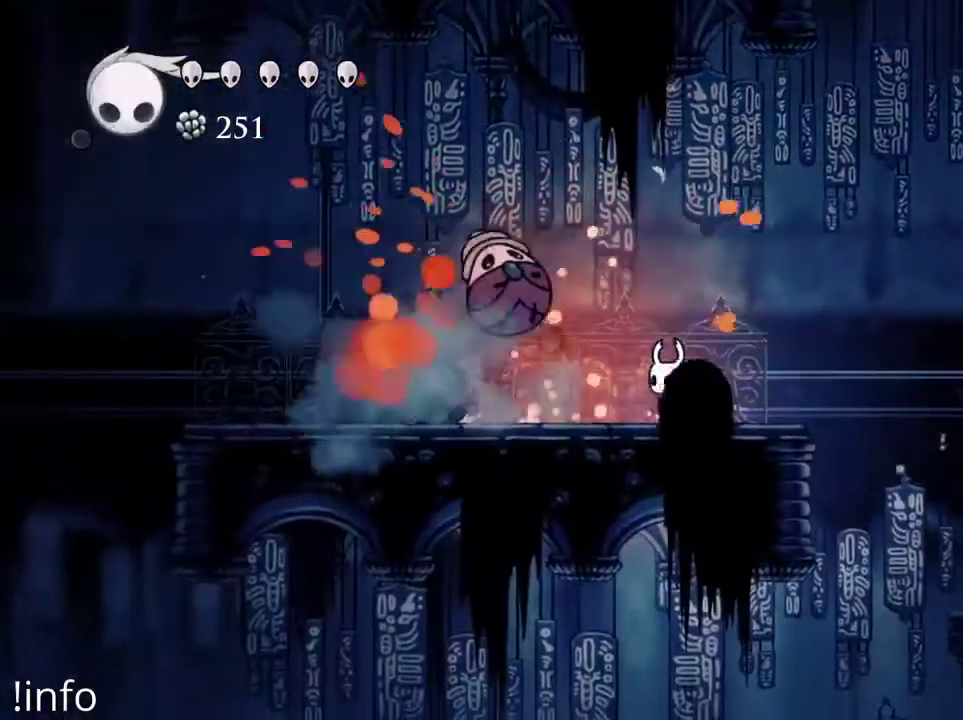
{"buttons": ["X", "DPAD_LEFT"], "left_stick": "center", "right_stick": "center", "events": [[133, "X", "down"], [233, "X", "up"], [267, "DPAD_LEFT", "up"], [267, "X", "down"], [400, "X", "up"], [467, "DPAD_LEFT", "down"], [500, "X", "down"]]}
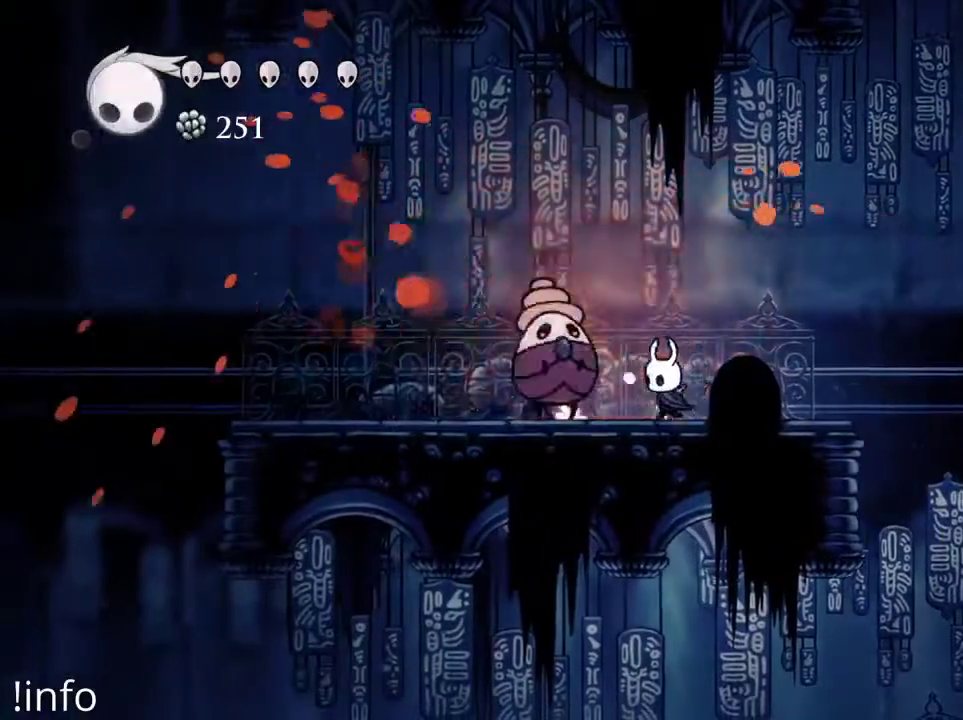
{"buttons": ["DPAD_LEFT"], "left_stick": "center", "right_stick": "center", "events": [[100, "X", "up"], [133, "DPAD_LEFT", "up"], [167, "X", "down"], [267, "X", "up"], [300, "DPAD_LEFT", "down"]]}
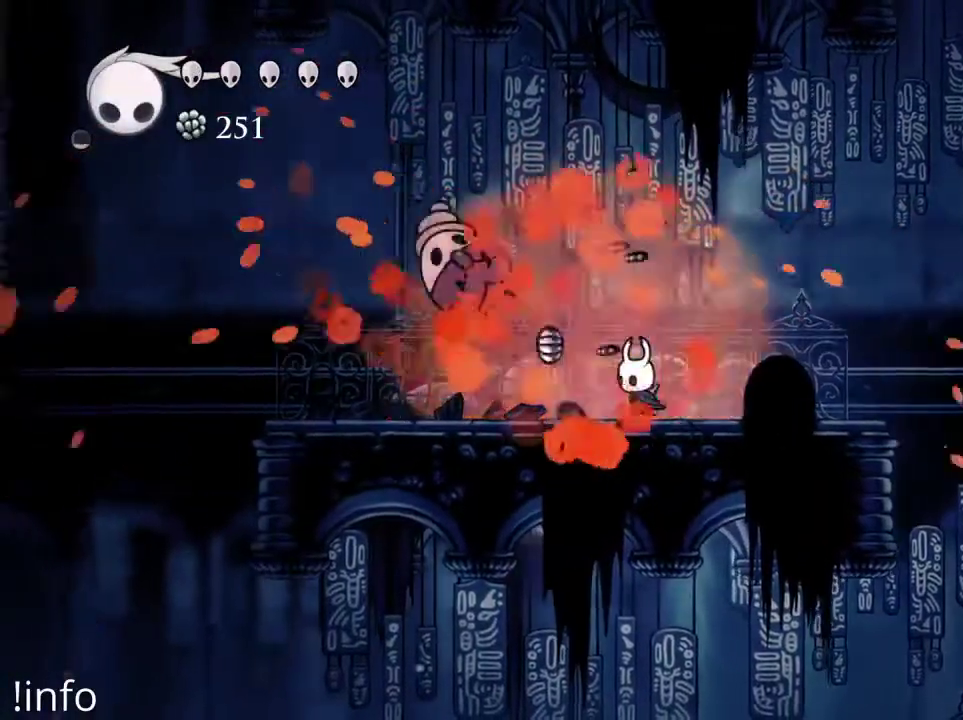
{"buttons": ["DPAD_RIGHT"], "left_stick": "center", "right_stick": "center", "events": [[467, "DPAD_LEFT", "up"], [500, "DPAD_RIGHT", "down"]]}
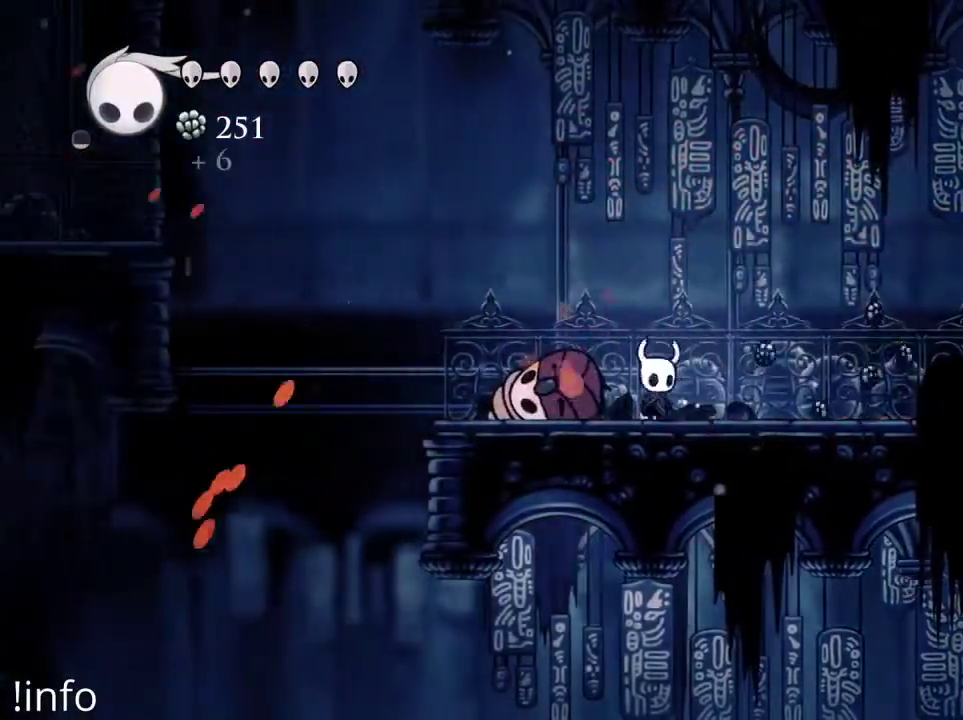
{"buttons": ["DPAD_RIGHT"], "left_stick": "center", "right_stick": "center", "events": [[200, "R2", "down"], [300, "R2", "up"]]}
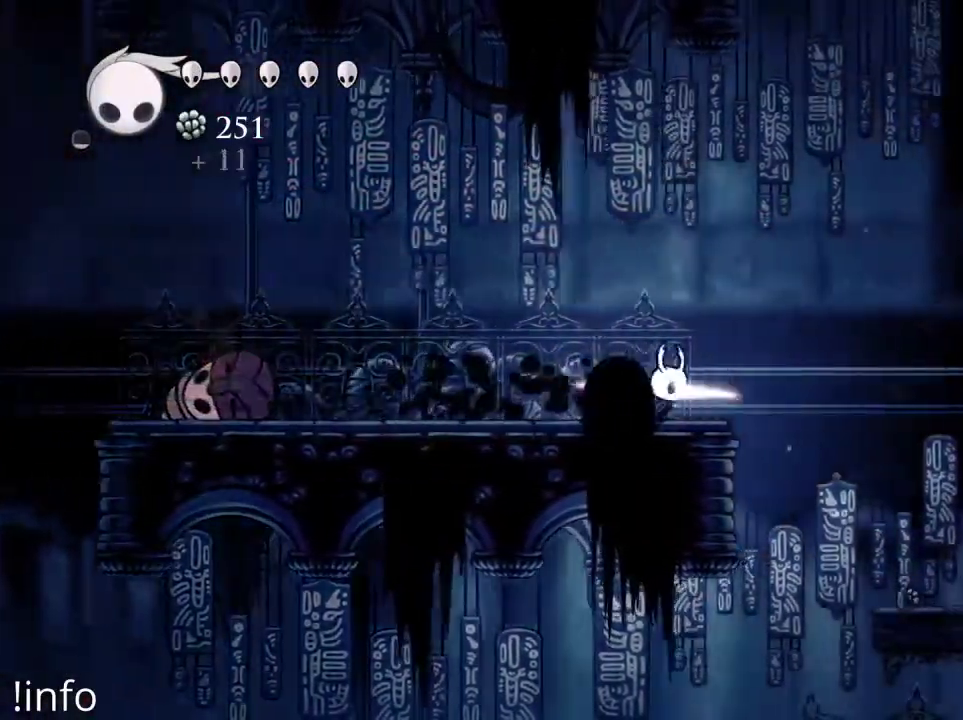
{"buttons": ["A", "DPAD_RIGHT"], "left_stick": "center", "right_stick": "center", "events": [[167, "A", "down"]]}
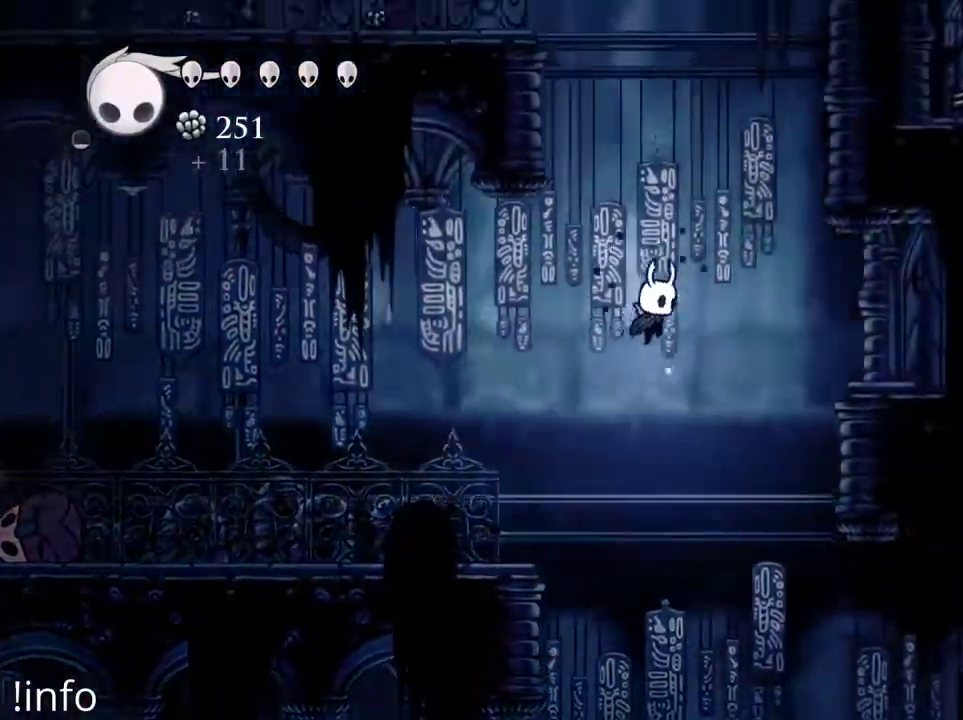
{"buttons": ["DPAD_RIGHT"], "left_stick": "center", "right_stick": "center", "events": [[100, "A", "up"], [133, "A", "down"], [467, "A", "up"]]}
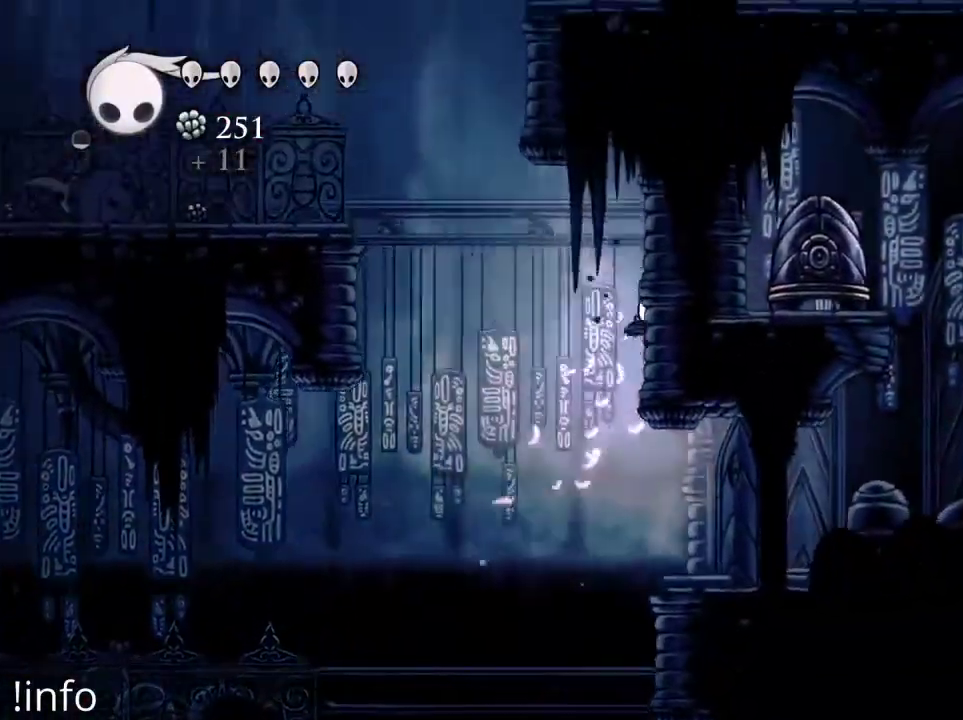
{"buttons": ["R2", "DPAD_LEFT"], "left_stick": "center", "right_stick": "center", "events": [[33, "A", "down"], [100, "DPAD_RIGHT", "up"], [133, "DPAD_LEFT", "down"], [300, "A", "up"], [400, "R2", "down"]]}
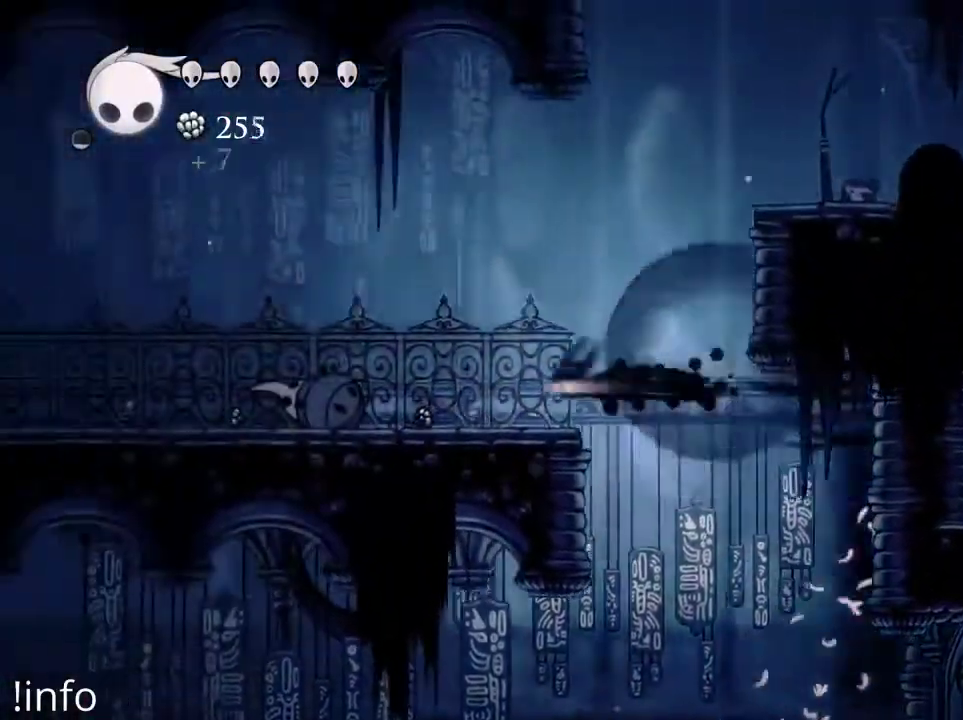
{"buttons": ["DPAD_LEFT"], "left_stick": "center", "right_stick": "center", "events": [[67, "R2", "up"], [167, "A", "down"], [333, "A", "up"]]}
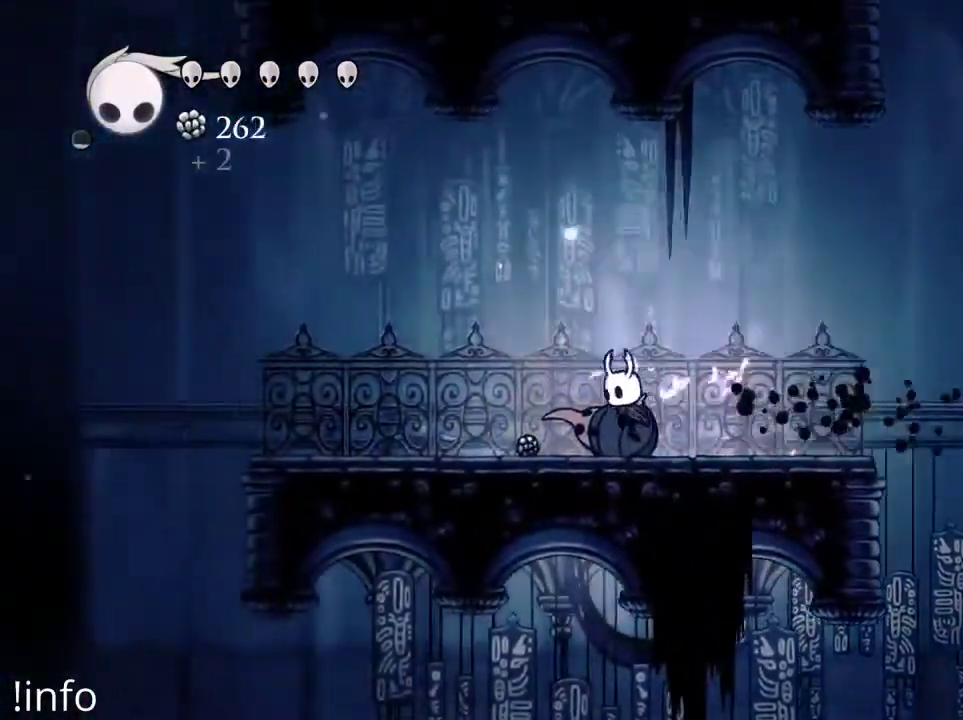
{"buttons": ["DPAD_RIGHT"], "left_stick": "center", "right_stick": "center", "events": [[367, "DPAD_LEFT", "up"], [400, "DPAD_RIGHT", "down"]]}
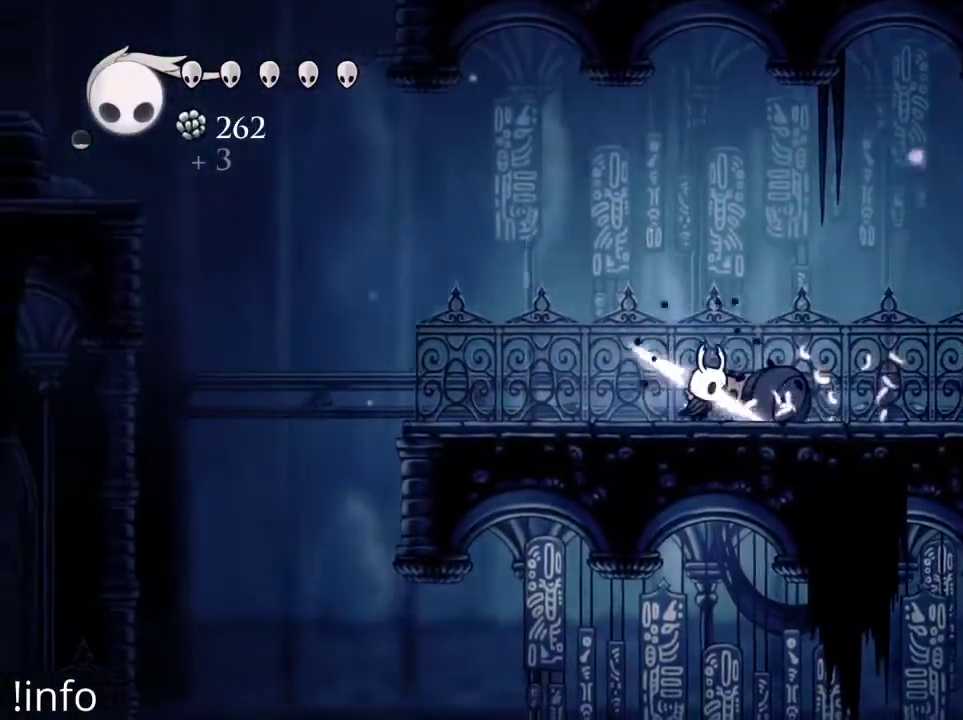
{"buttons": ["A", "DPAD_RIGHT"], "left_stick": "center", "right_stick": "center", "events": [[467, "A", "down"]]}
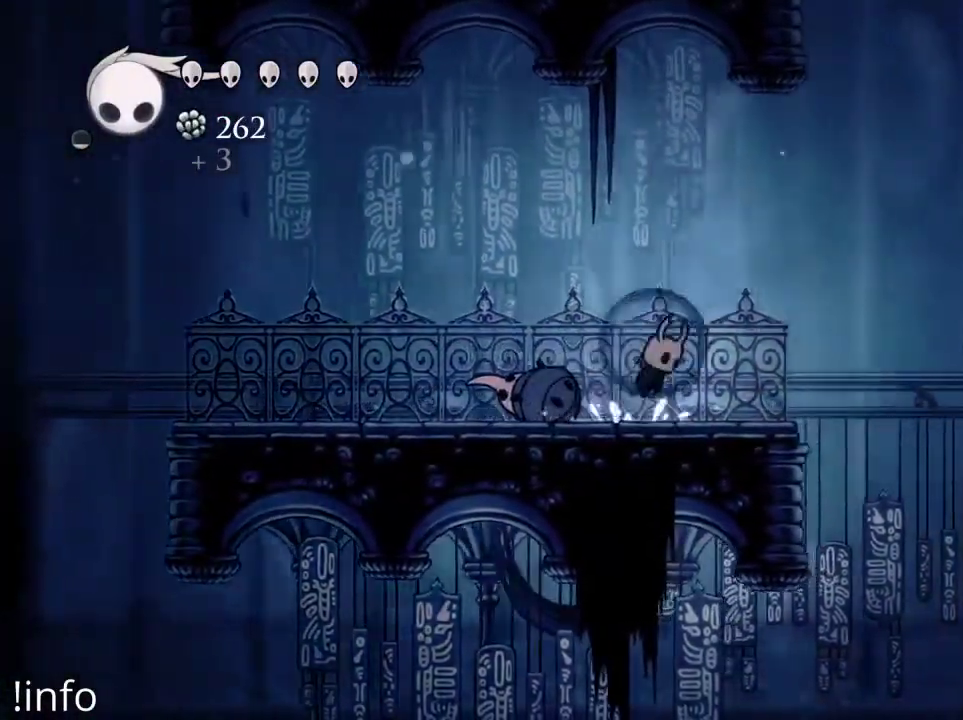
{"buttons": ["A", "DPAD_RIGHT"], "left_stick": "center", "right_stick": "center", "events": [[200, "A", "up"], [267, "A", "down"]]}
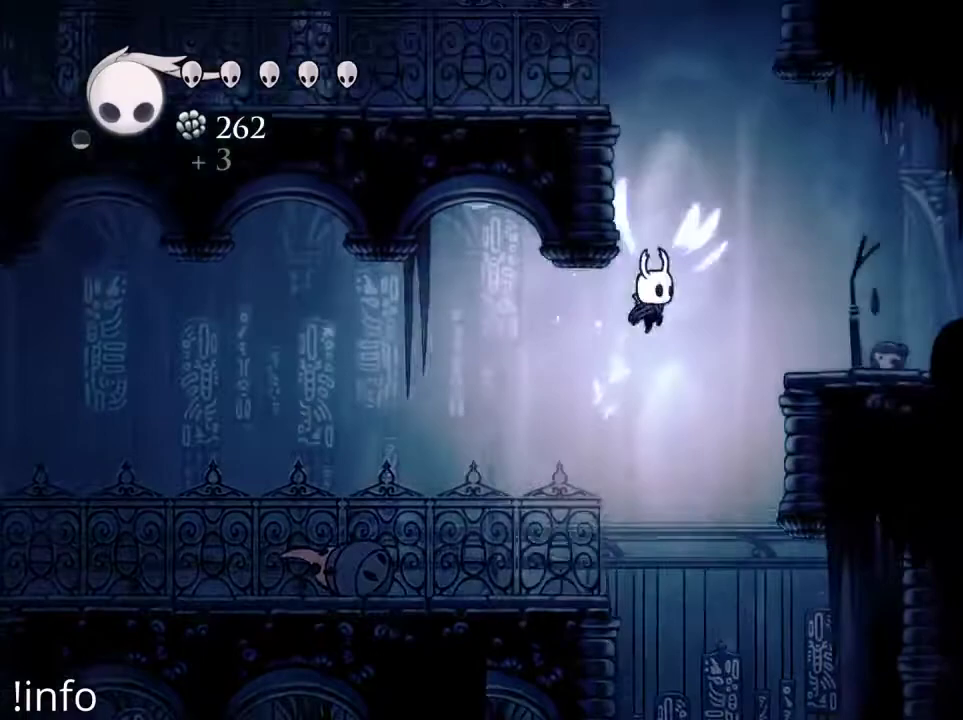
{"buttons": ["A", "DPAD_LEFT"], "left_stick": "center", "right_stick": "center", "events": [[100, "A", "up"], [467, "DPAD_RIGHT", "up"], [500, "A", "down"], [500, "DPAD_LEFT", "down"]]}
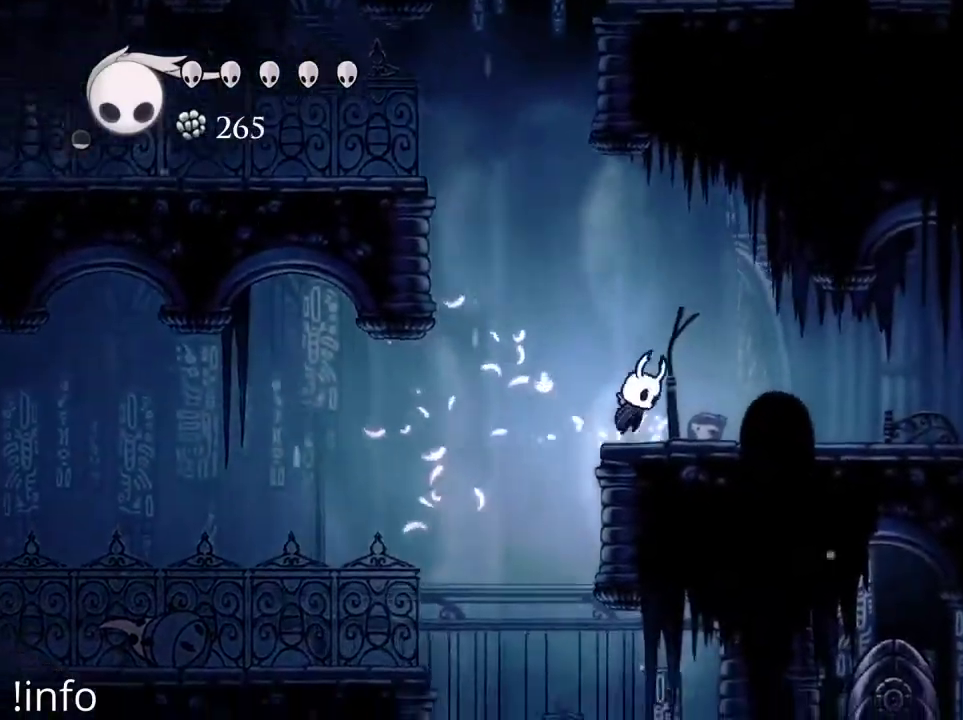
{"buttons": ["A", "DPAD_LEFT"], "left_stick": "center", "right_stick": "center", "events": [[300, "A", "up"], [333, "A", "down"]]}
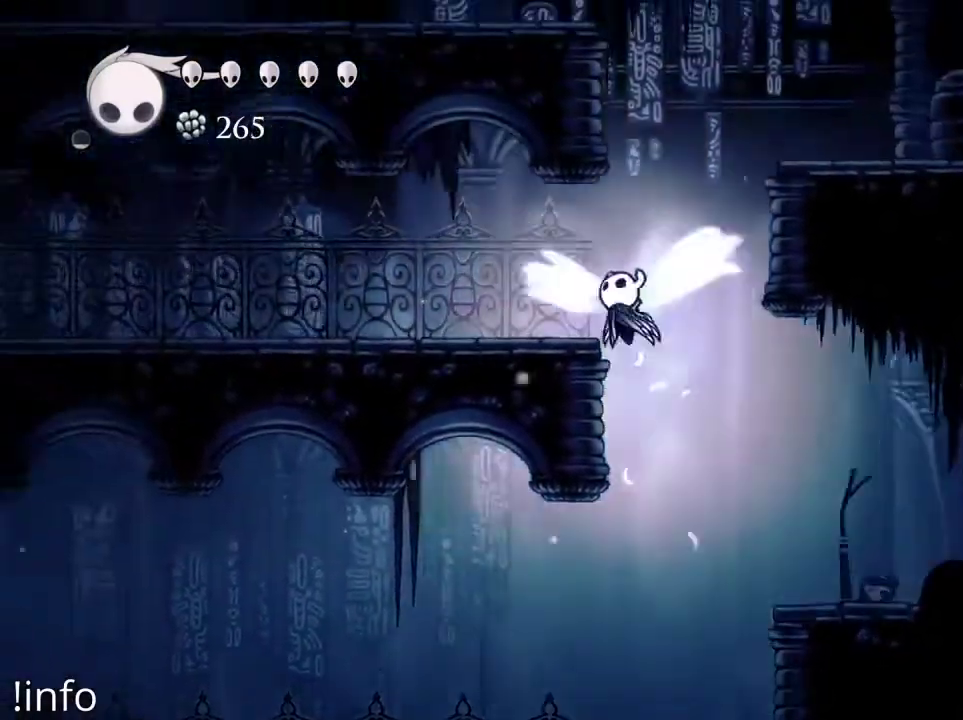
{"buttons": ["A", "DPAD_RIGHT"], "left_stick": "center", "right_stick": "center", "events": [[67, "A", "up"], [233, "DPAD_LEFT", "up"], [267, "DPAD_RIGHT", "down"], [333, "A", "down"]]}
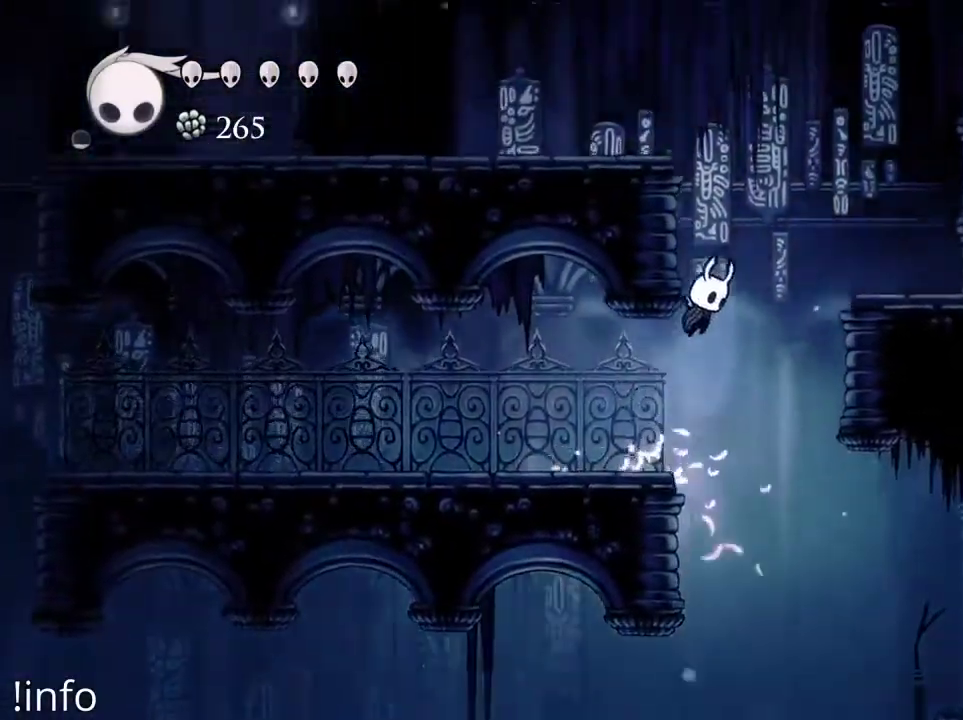
{"buttons": ["DPAD_RIGHT"], "left_stick": "center", "right_stick": "center", "events": [[100, "A", "up"], [133, "A", "down"], [367, "A", "up"]]}
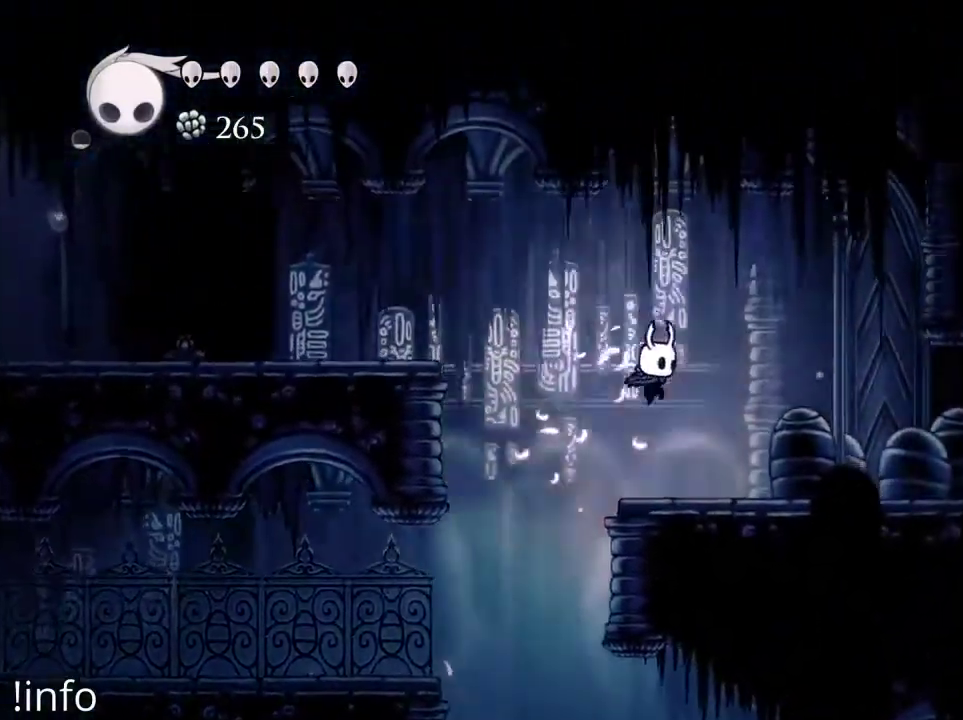
{"buttons": ["A", "DPAD_LEFT"], "left_stick": "center", "right_stick": "center", "events": [[133, "DPAD_RIGHT", "up"], [200, "DPAD_LEFT", "down"], [333, "A", "down"]]}
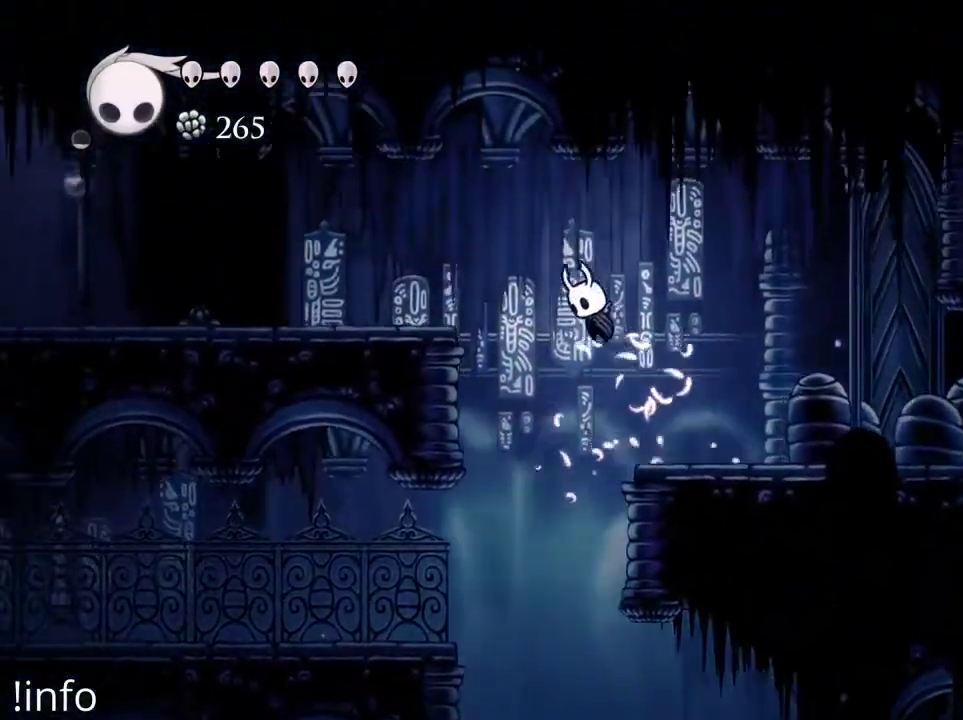
{"buttons": ["DPAD_LEFT"], "left_stick": "center", "right_stick": "center", "events": [[200, "A", "up"], [333, "R2", "down"], [500, "R2", "up"]]}
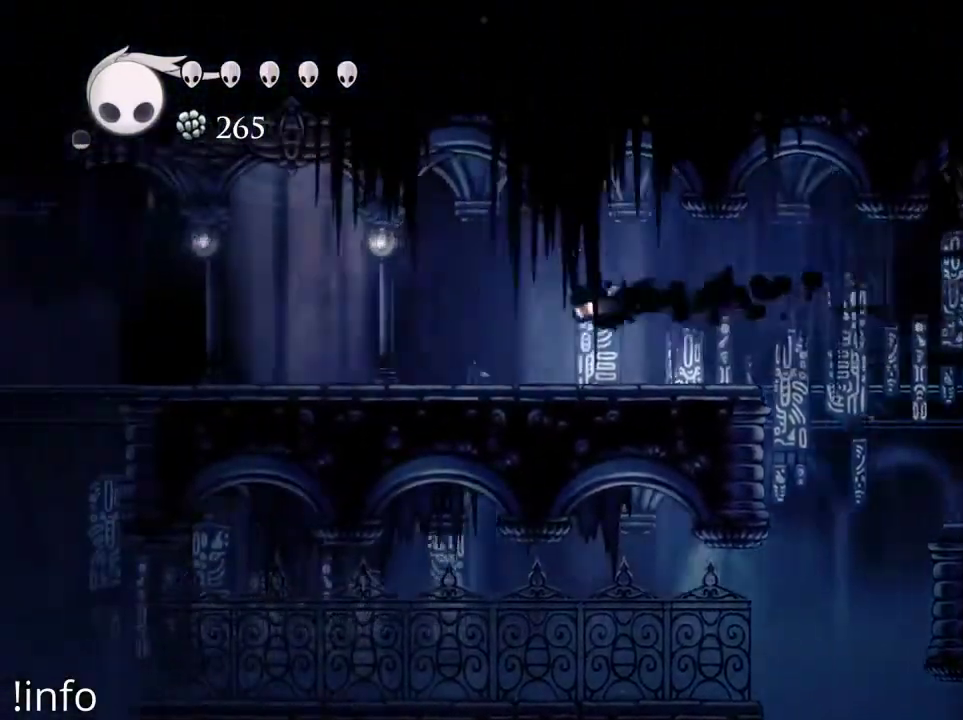
{"buttons": ["DPAD_LEFT"], "left_stick": "center", "right_stick": "center", "events": [[367, "R2", "down"], [500, "R2", "up"]]}
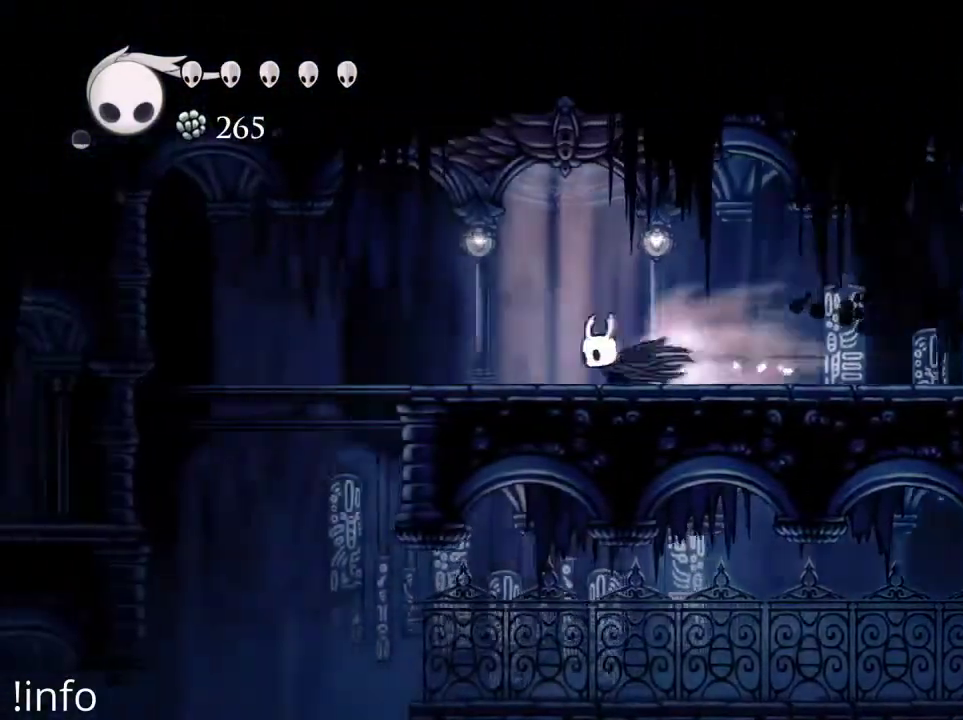
{"buttons": ["DPAD_LEFT"], "left_stick": "center", "right_stick": "center", "events": [[267, "A", "down"], [367, "A", "up"]]}
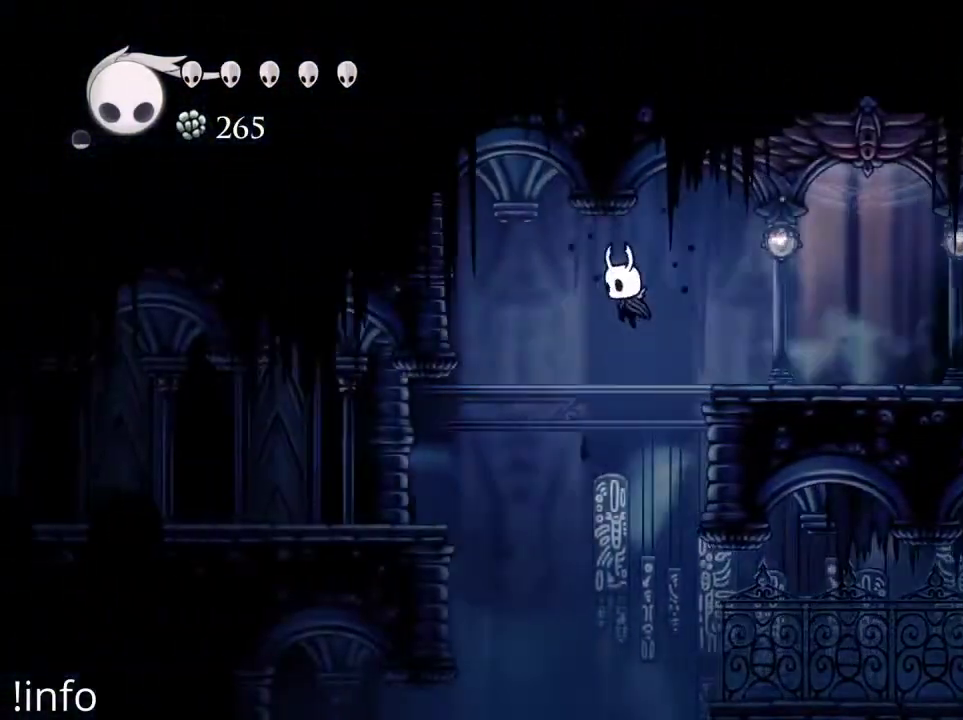
{"buttons": ["A", "DPAD_LEFT"], "left_stick": "center", "right_stick": "center", "events": [[400, "A", "down"]]}
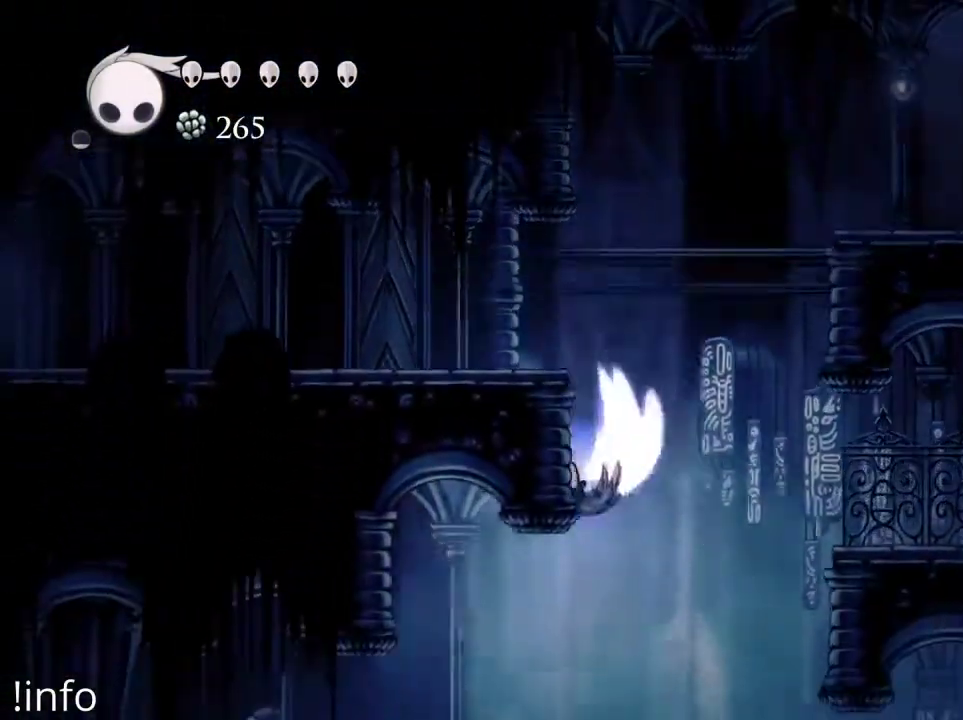
{"buttons": ["DPAD_LEFT"], "left_stick": "center", "right_stick": "center", "events": [[67, "A", "up"], [200, "DPAD_LEFT", "up"], [400, "DPAD_LEFT", "down"]]}
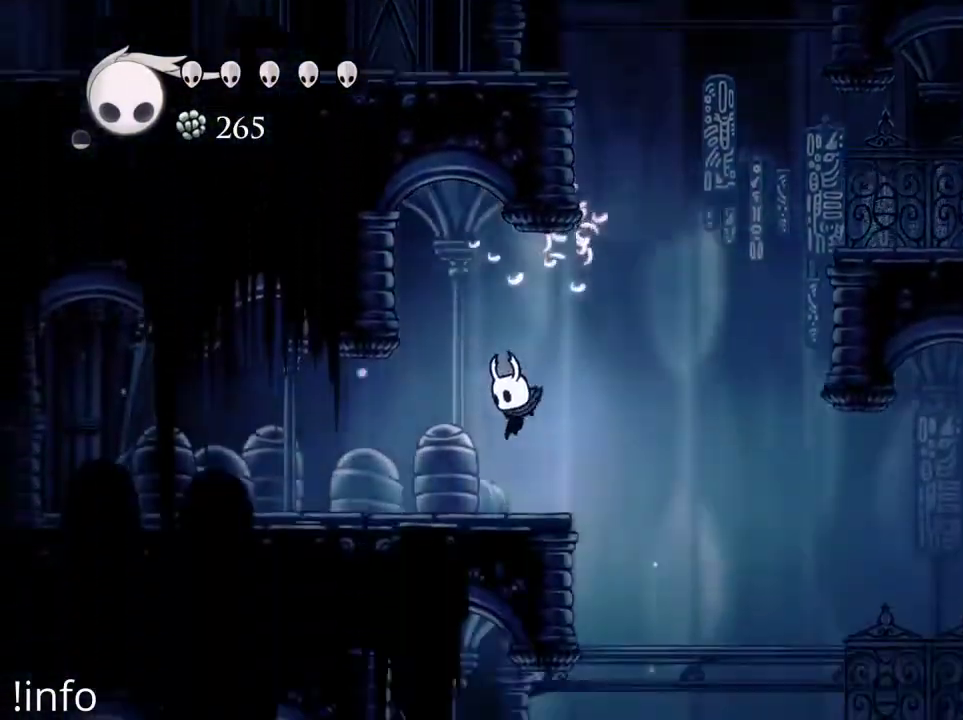
{"buttons": ["DPAD_RIGHT"], "left_stick": "center", "right_stick": "center", "events": [[167, "DPAD_LEFT", "up"], [200, "DPAD_RIGHT", "down"]]}
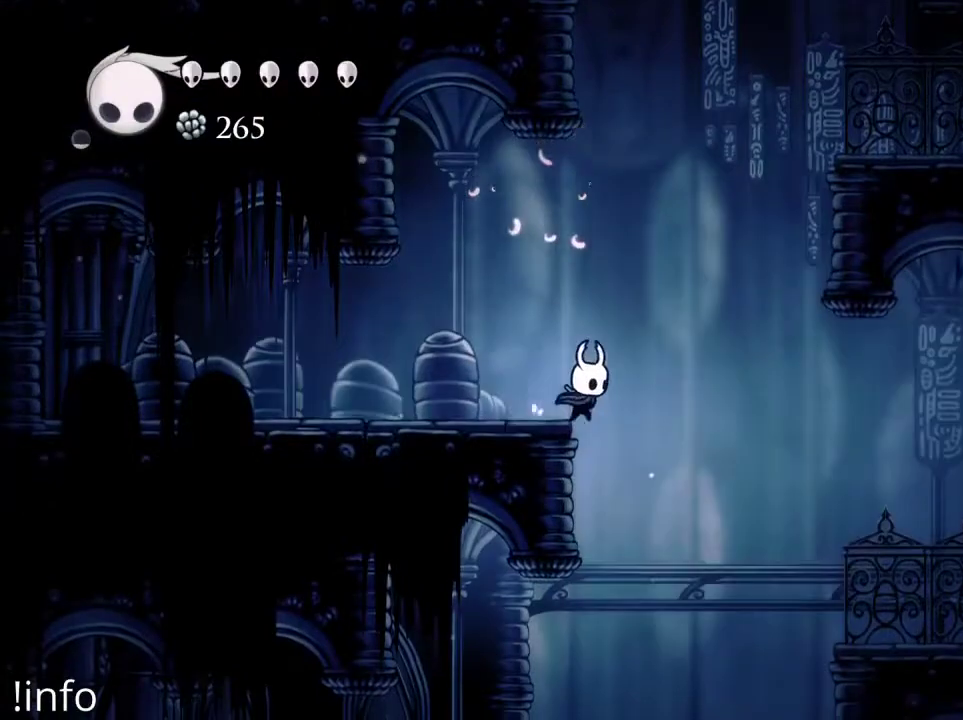
{"buttons": ["DPAD_LEFT"], "left_stick": "center", "right_stick": "center", "events": [[133, "DPAD_RIGHT", "up"], [167, "DPAD_LEFT", "down"]]}
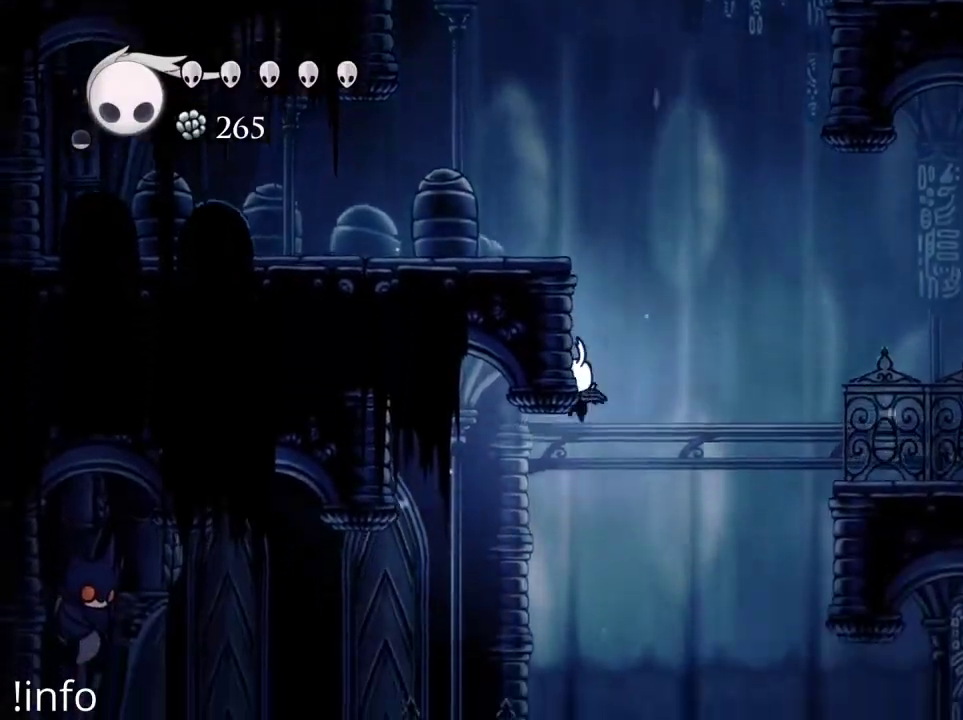
{"buttons": ["DPAD_LEFT"], "left_stick": "center", "right_stick": "center", "events": []}
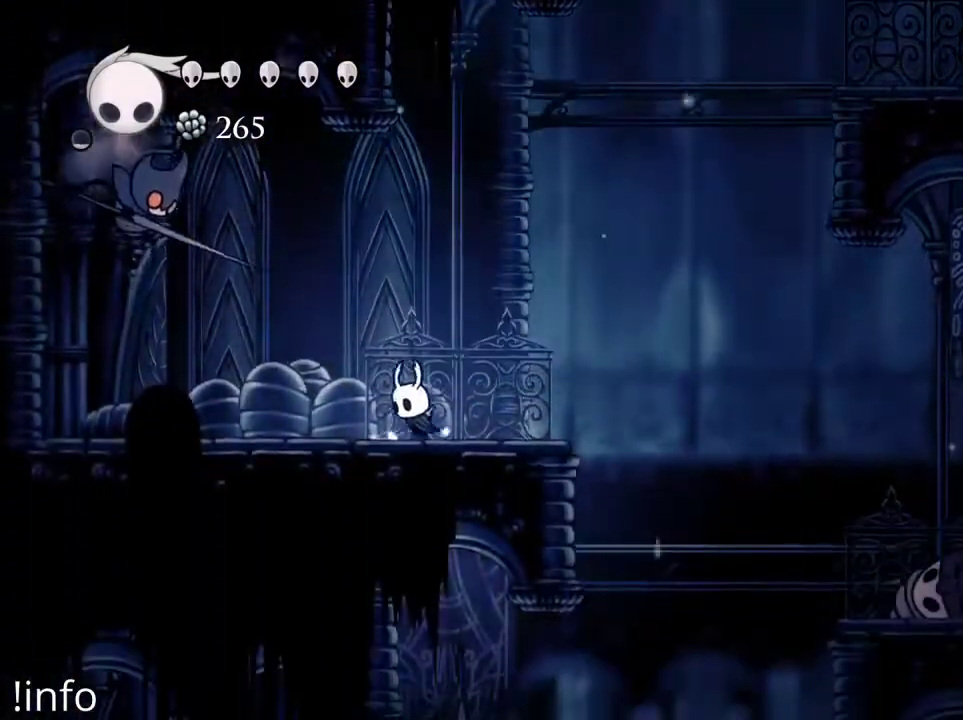
{"buttons": ["DPAD_LEFT"], "left_stick": "center", "right_stick": "center", "events": [[100, "A", "down"], [267, "A", "up"], [300, "DPAD_UP", "down"], [300, "X", "down"], [333, "DPAD_LEFT", "up"], [400, "X", "up"], [433, "DPAD_LEFT", "down"], [467, "DPAD_UP", "up"]]}